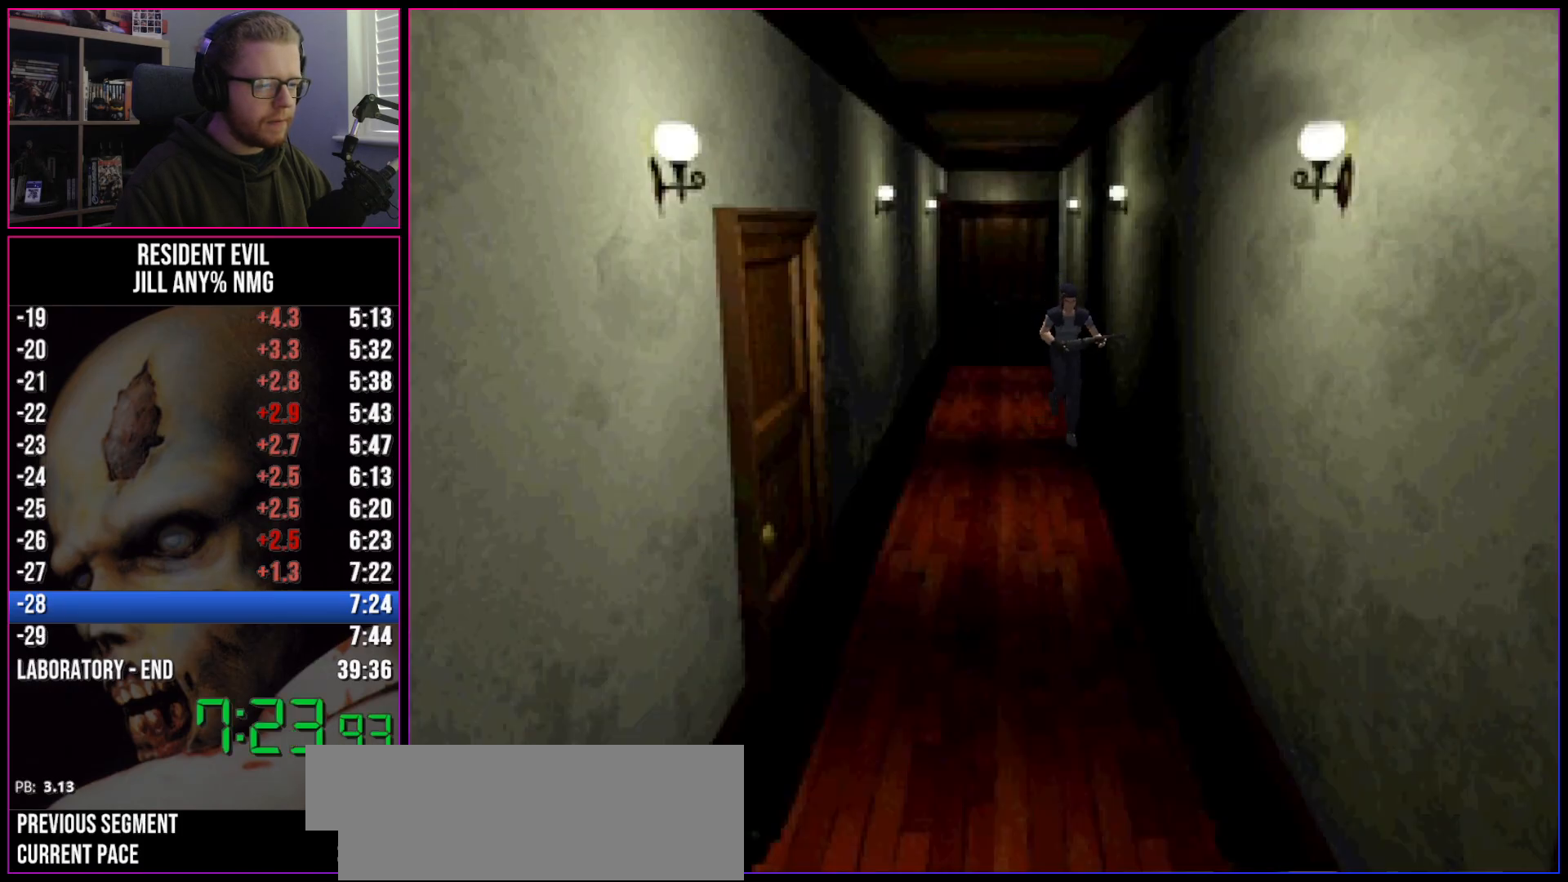
Gameplay with keyboard; each line is a JSON object with the keys held at the frame after it. "events" lists presses ("down") and releases ("up") of "a", "act", "aim", "d", "inv", "run", "s", "space" and "w" between this image and that frame as [ms after this image, input, new state], when the widget could be followed in between. No other keys are recorded. Mouse input is not recorded. Key names are as the overlay labels them; some are game actions (e.g. jump) rather than physical keys.
{"keys": ["run", "w"], "events": []}
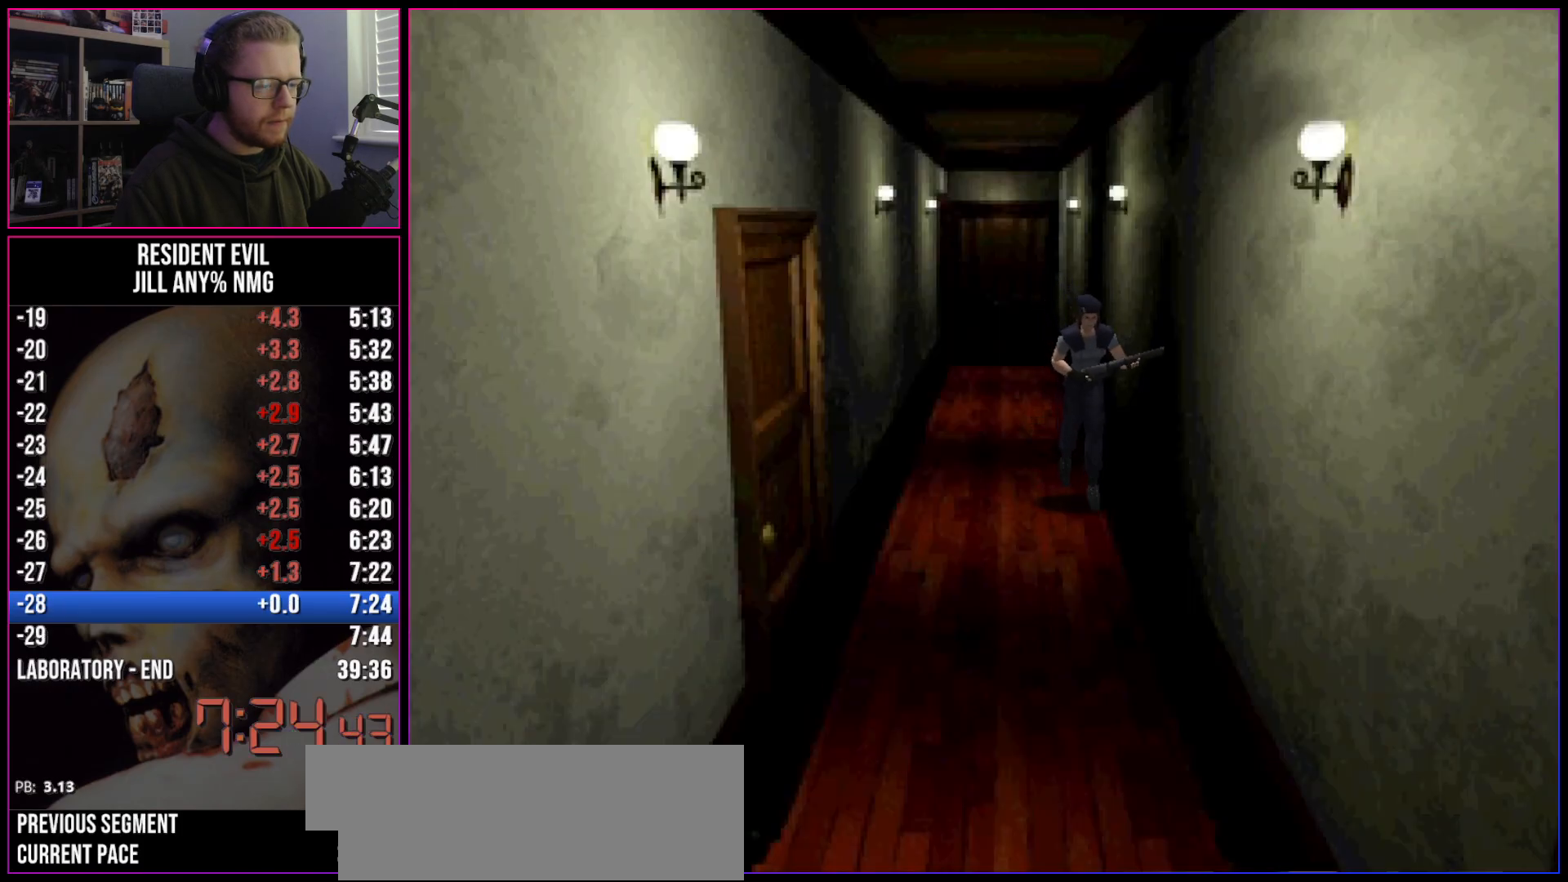
{"keys": ["run", "w"], "events": []}
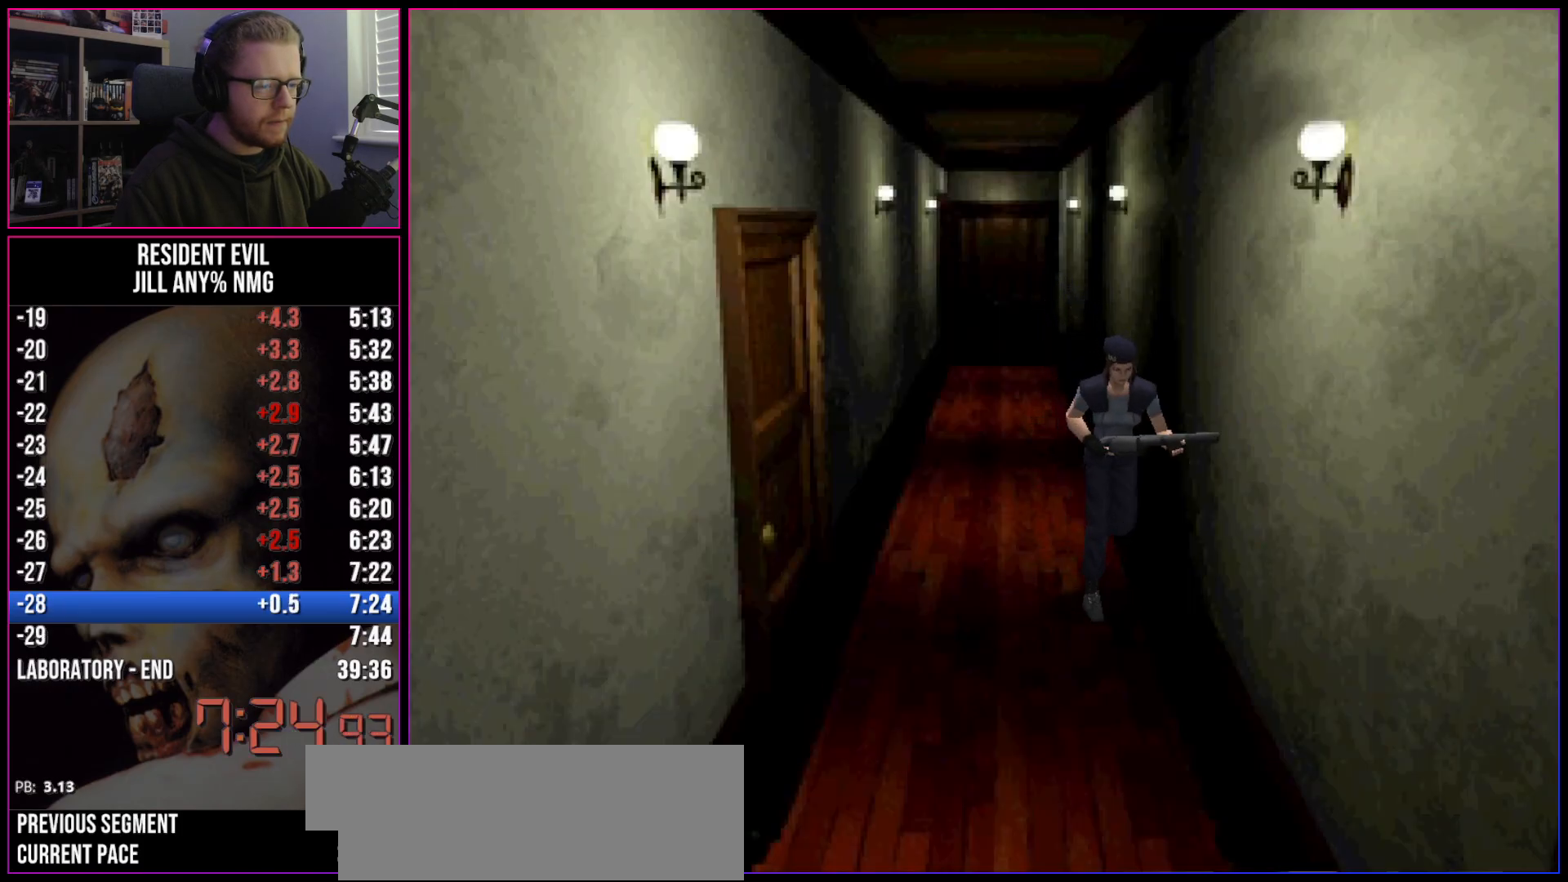
{"keys": ["run", "w"], "events": []}
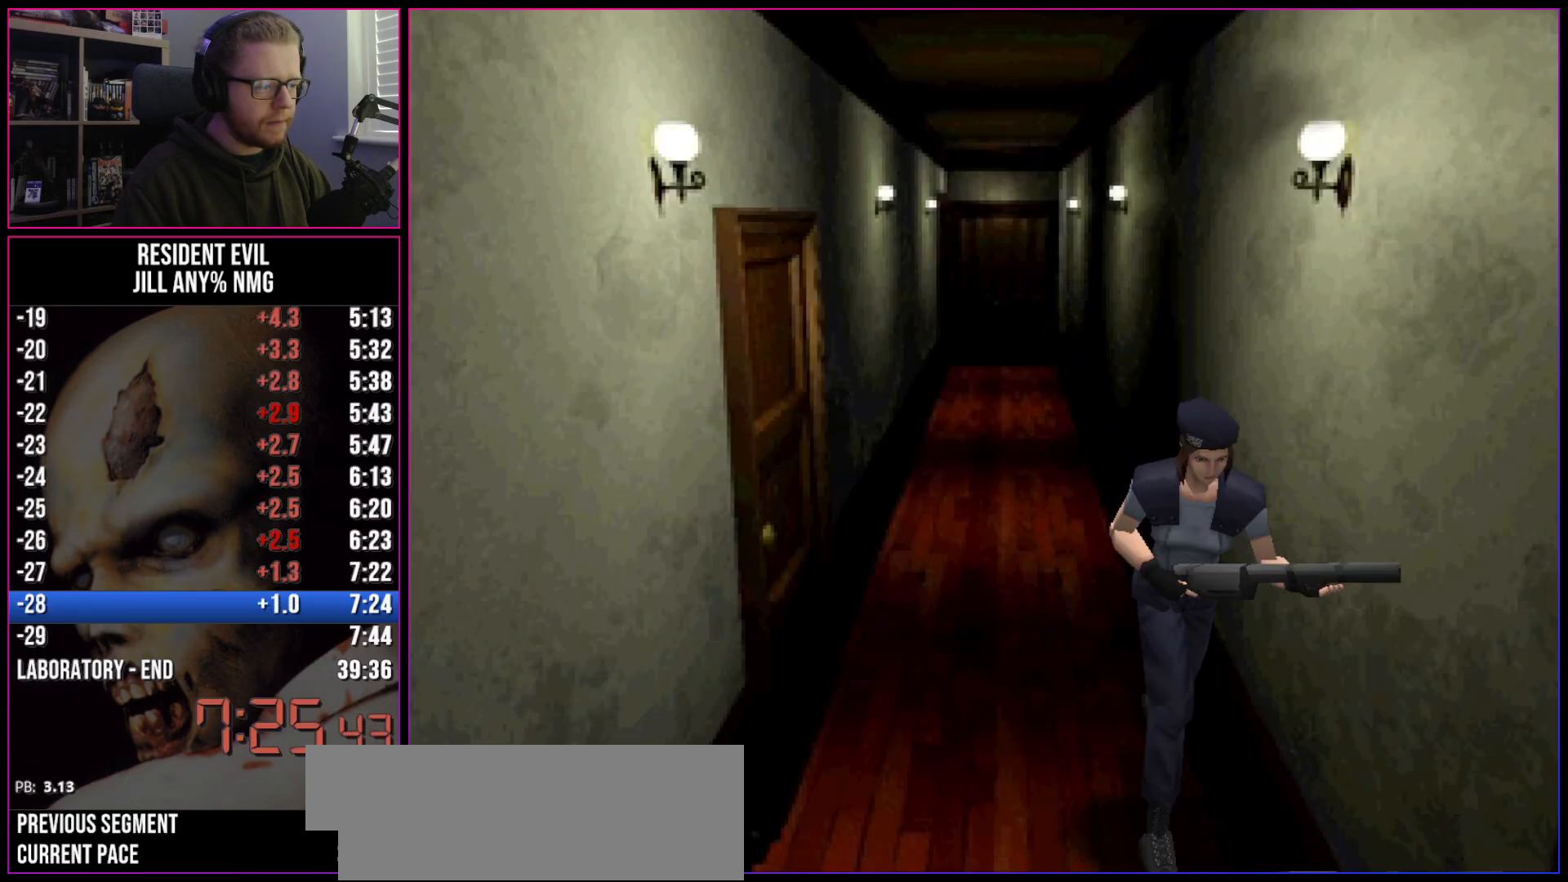
{"keys": ["a", "act", "run", "w"], "events": [[50, "act", "down"], [100, "act", "up"], [150, "a", "down"], [150, "act", "down"], [250, "act", "up"], [333, "act", "down"], [383, "act", "up"], [433, "act", "down"]]}
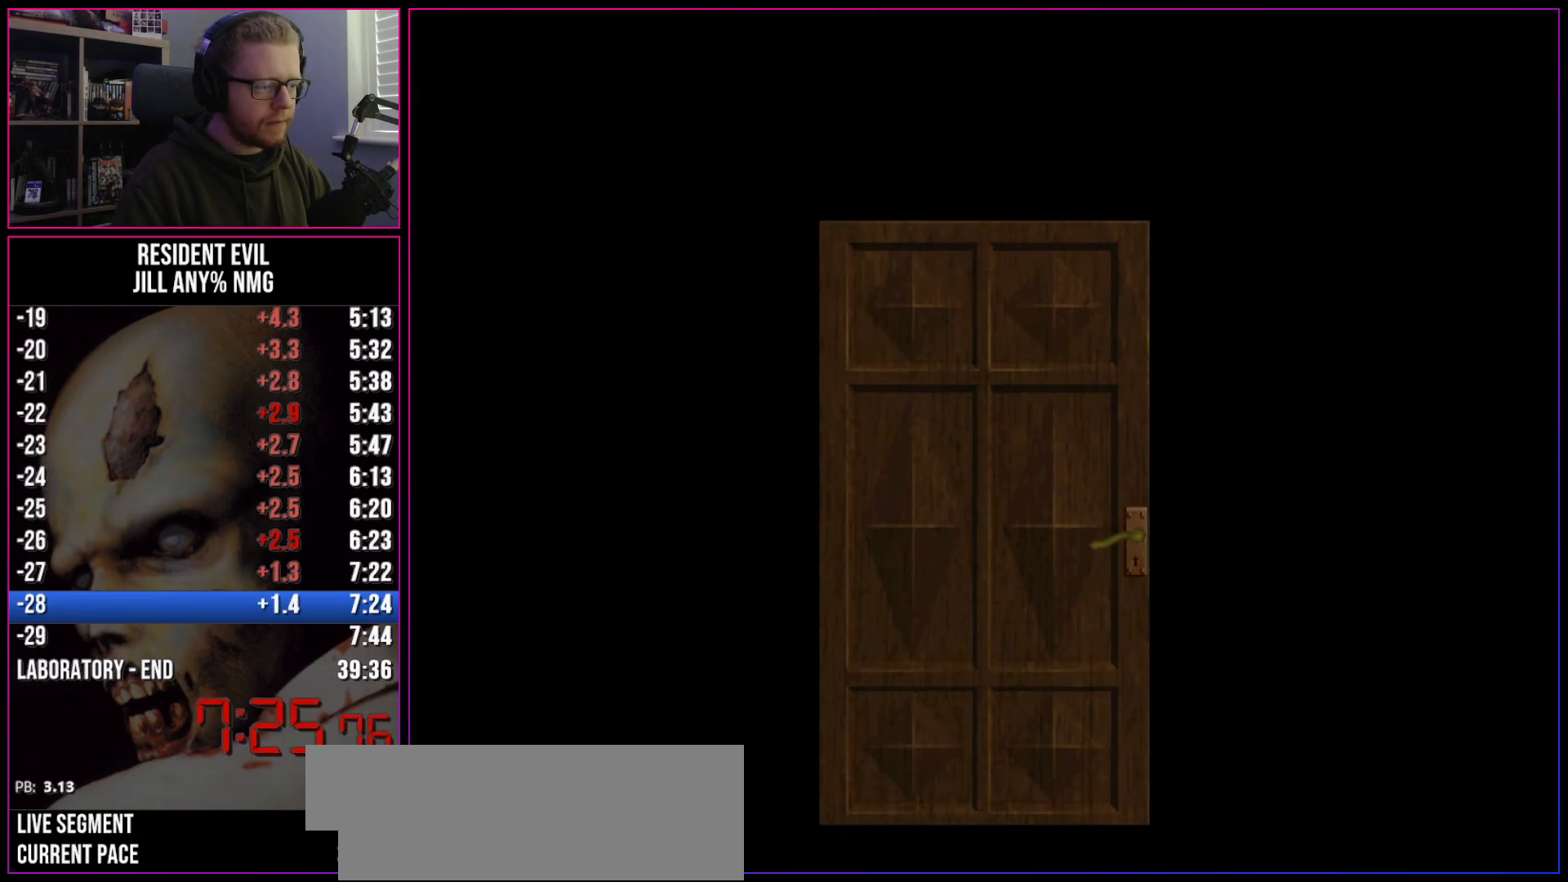
{"keys": ["run", "w"], "events": [[33, "act", "up"], [83, "act", "down"], [117, "act", "up"], [167, "act", "down"], [217, "act", "up"], [350, "a", "up"]]}
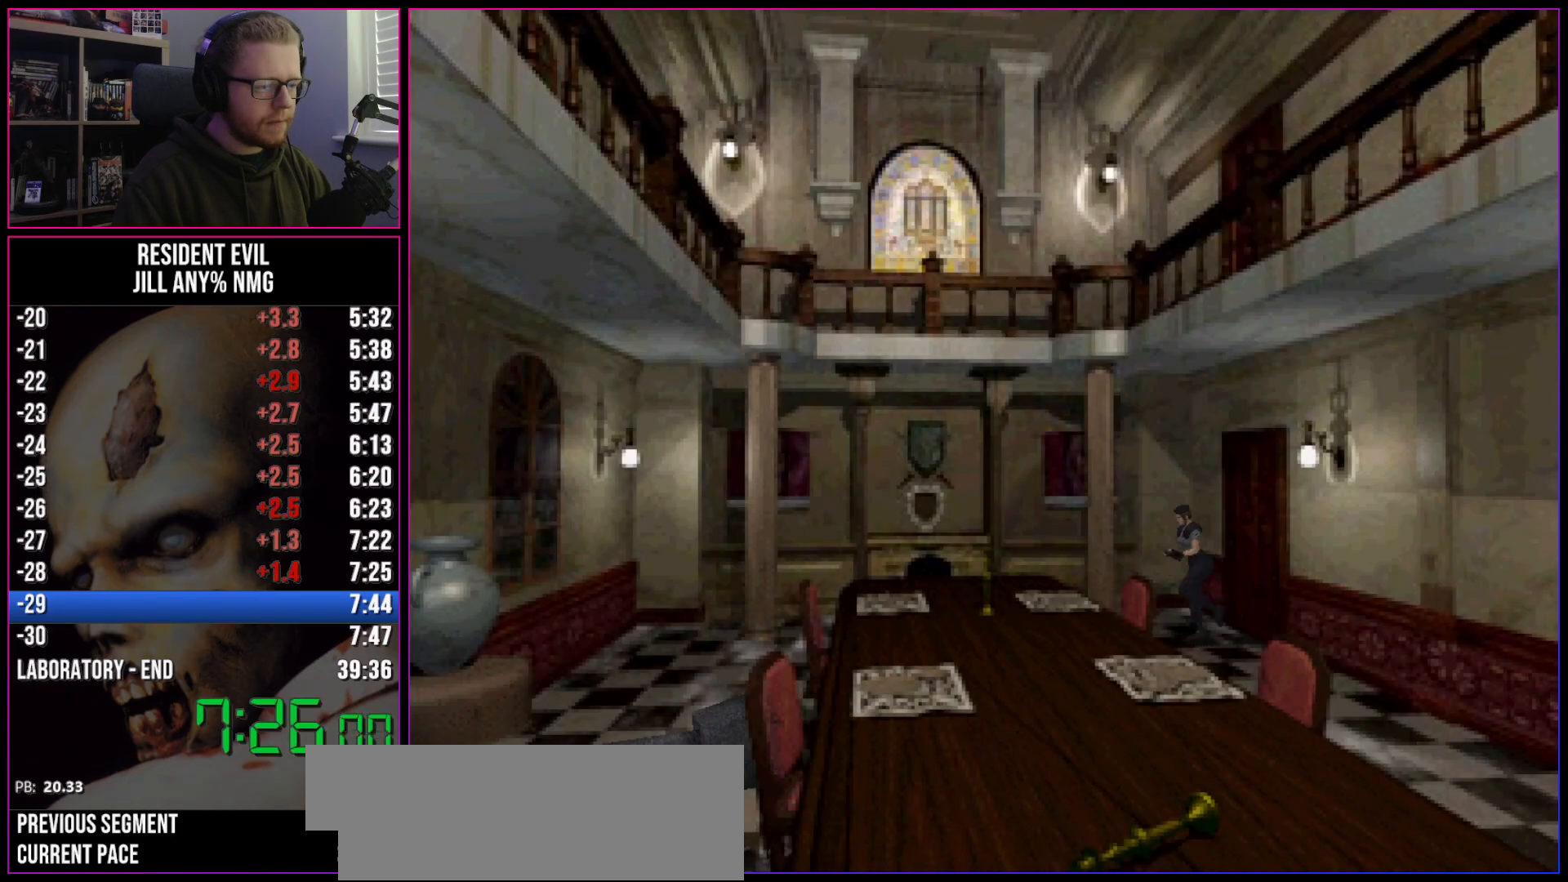
{"keys": ["run", "w"], "events": [[83, "d", "down"], [417, "d", "up"]]}
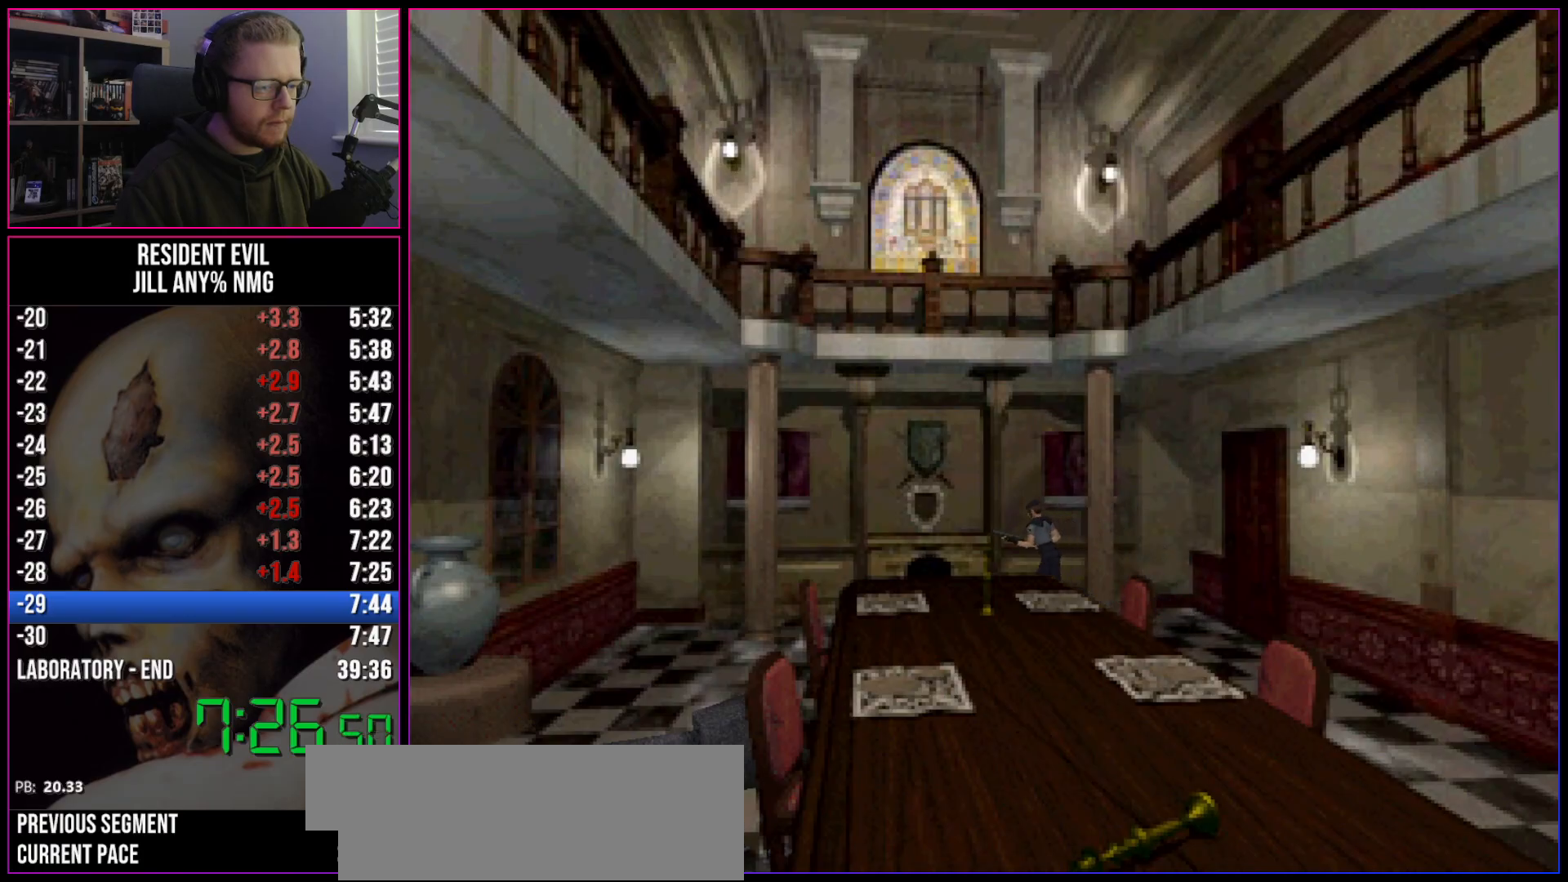
{"keys": ["inv", "run", "w"], "events": [[67, "d", "down"], [150, "d", "up"], [483, "inv", "down"]]}
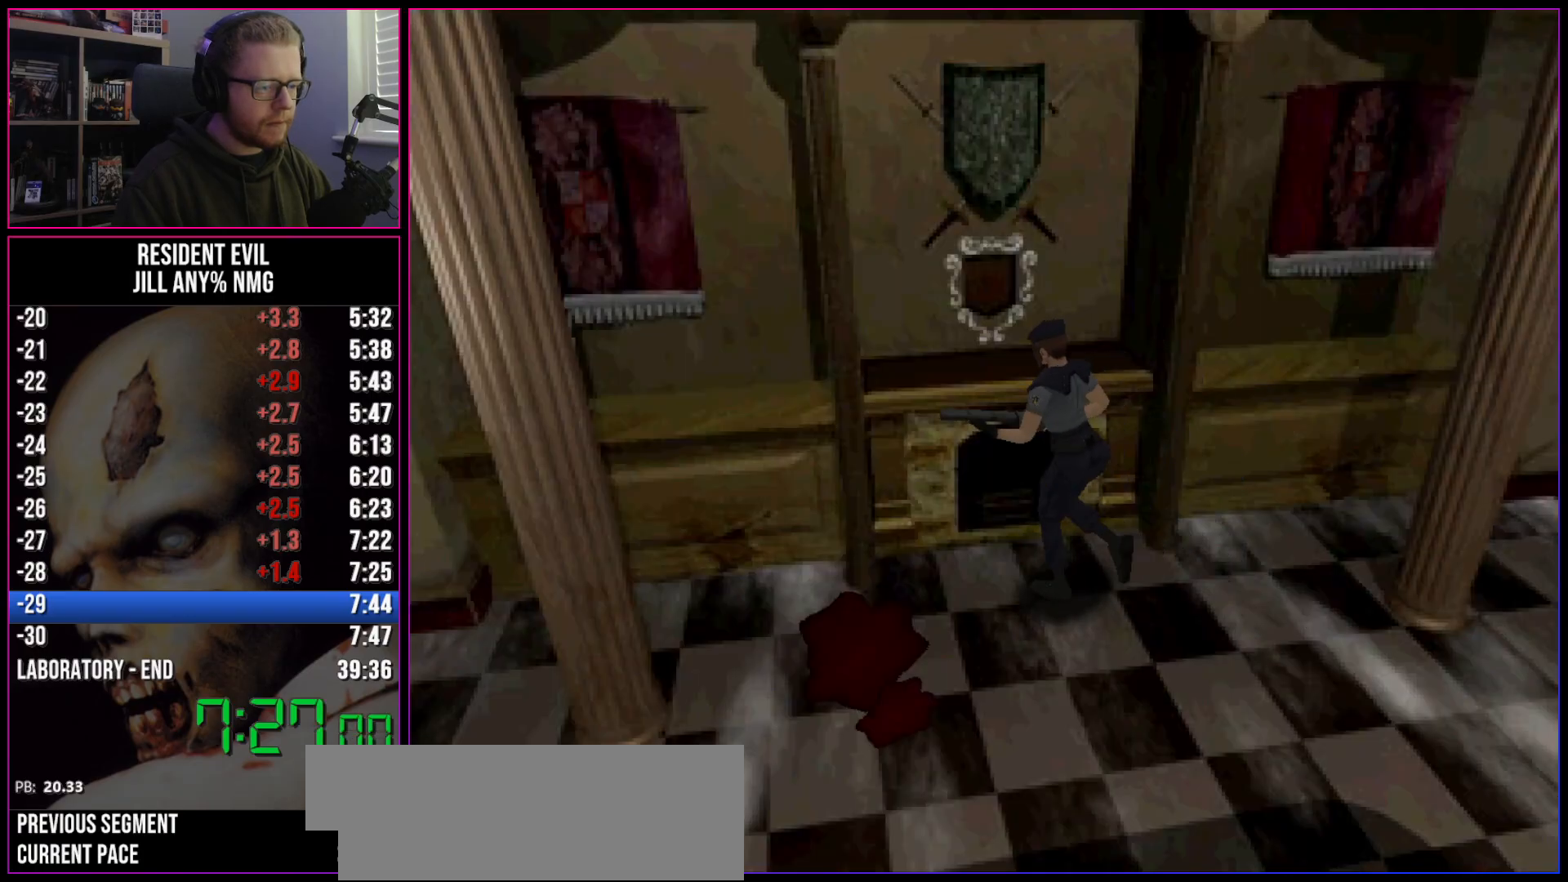
{"keys": [], "events": [[33, "run", "up"], [33, "w", "up"], [117, "inv", "up"]]}
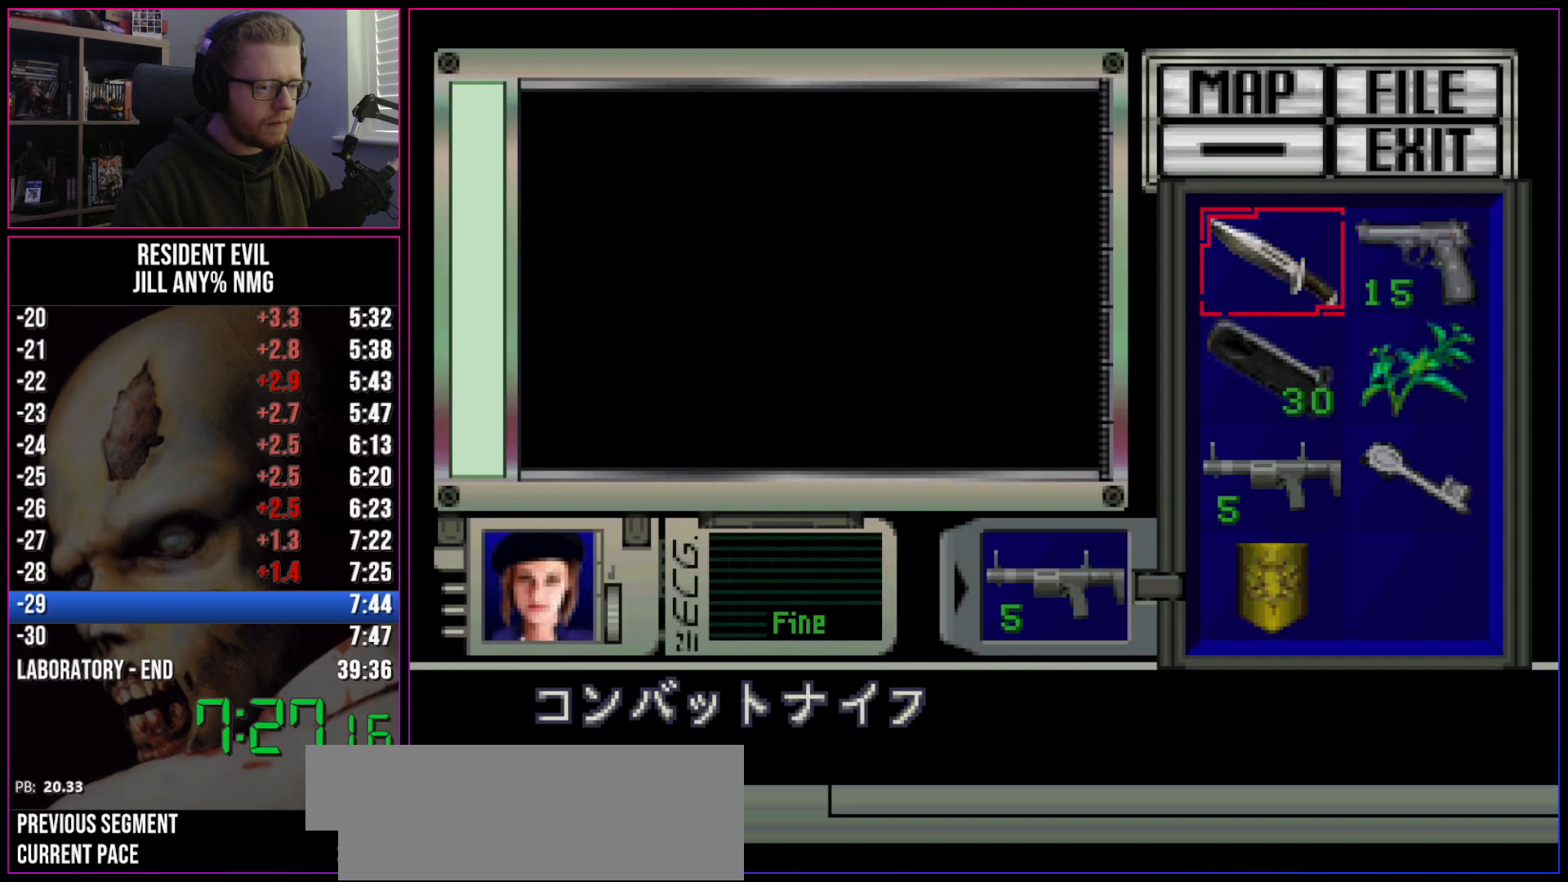
{"keys": ["s"], "events": [[133, "s", "down"], [183, "s", "up"], [283, "s", "down"], [367, "s", "up"], [467, "s", "down"]]}
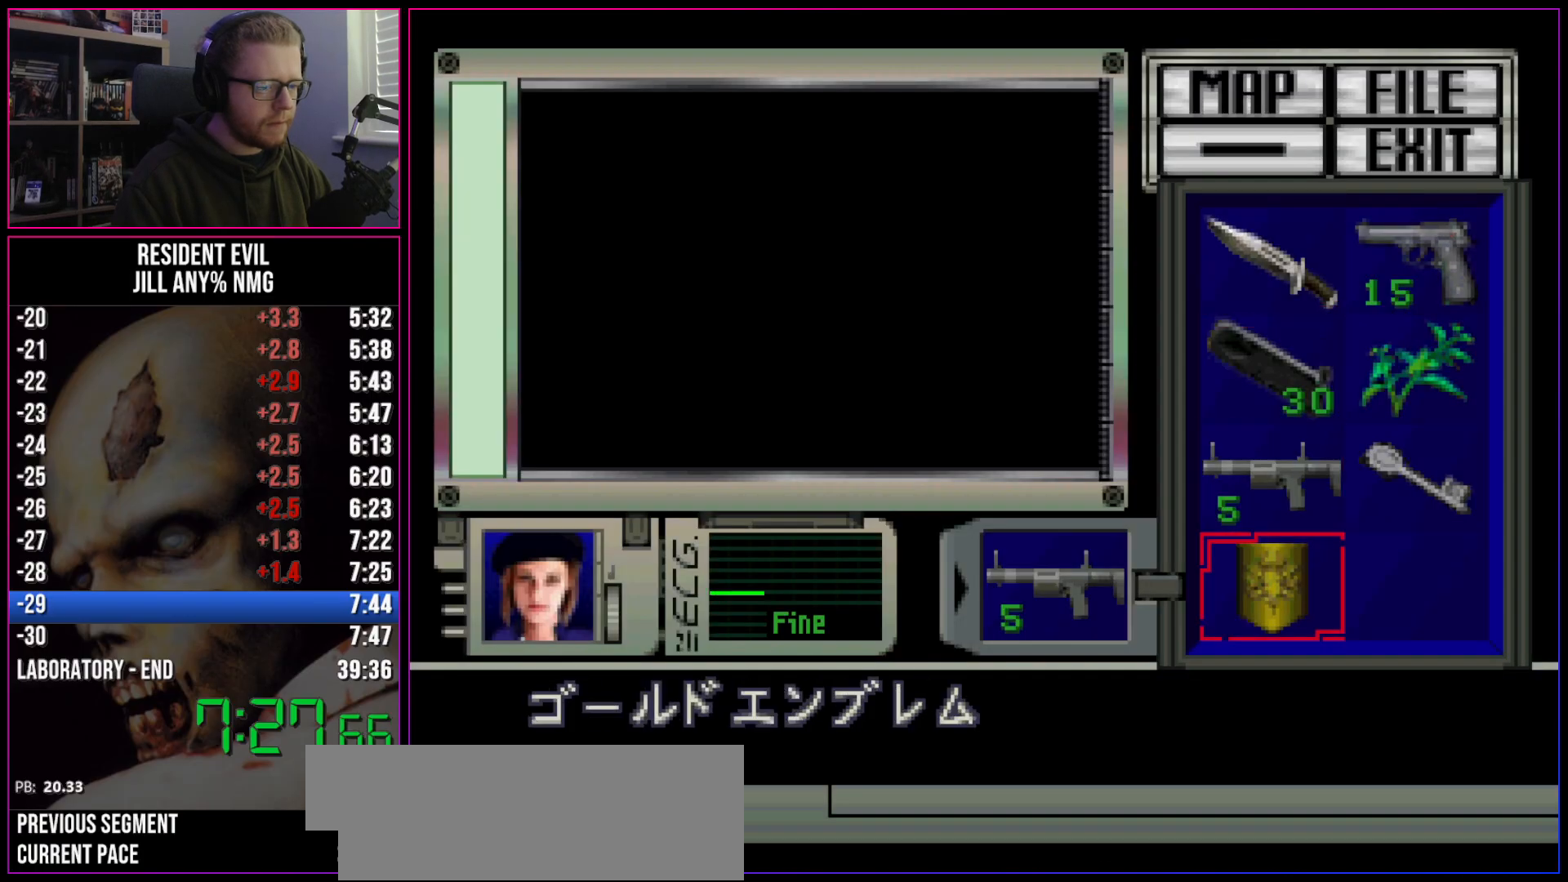
{"keys": ["act", "run"], "events": [[17, "s", "up"], [150, "act", "down"], [250, "act", "up"], [283, "act", "down"], [333, "act", "up"], [433, "act", "down"], [483, "run", "down"]]}
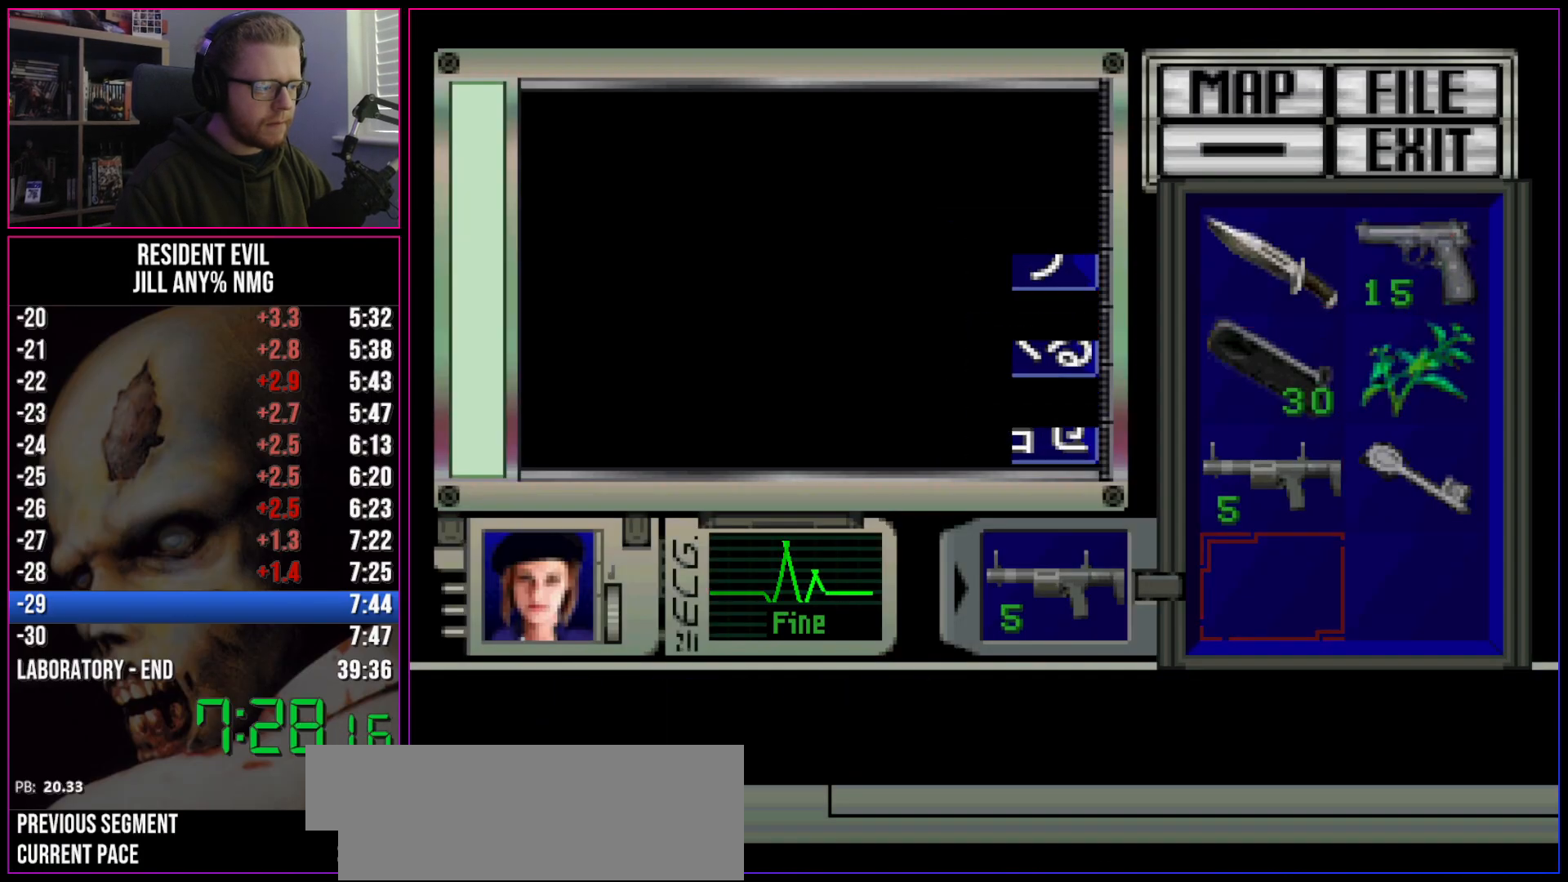
{"keys": ["a", "run"], "events": [[33, "act", "up"], [317, "a", "down"]]}
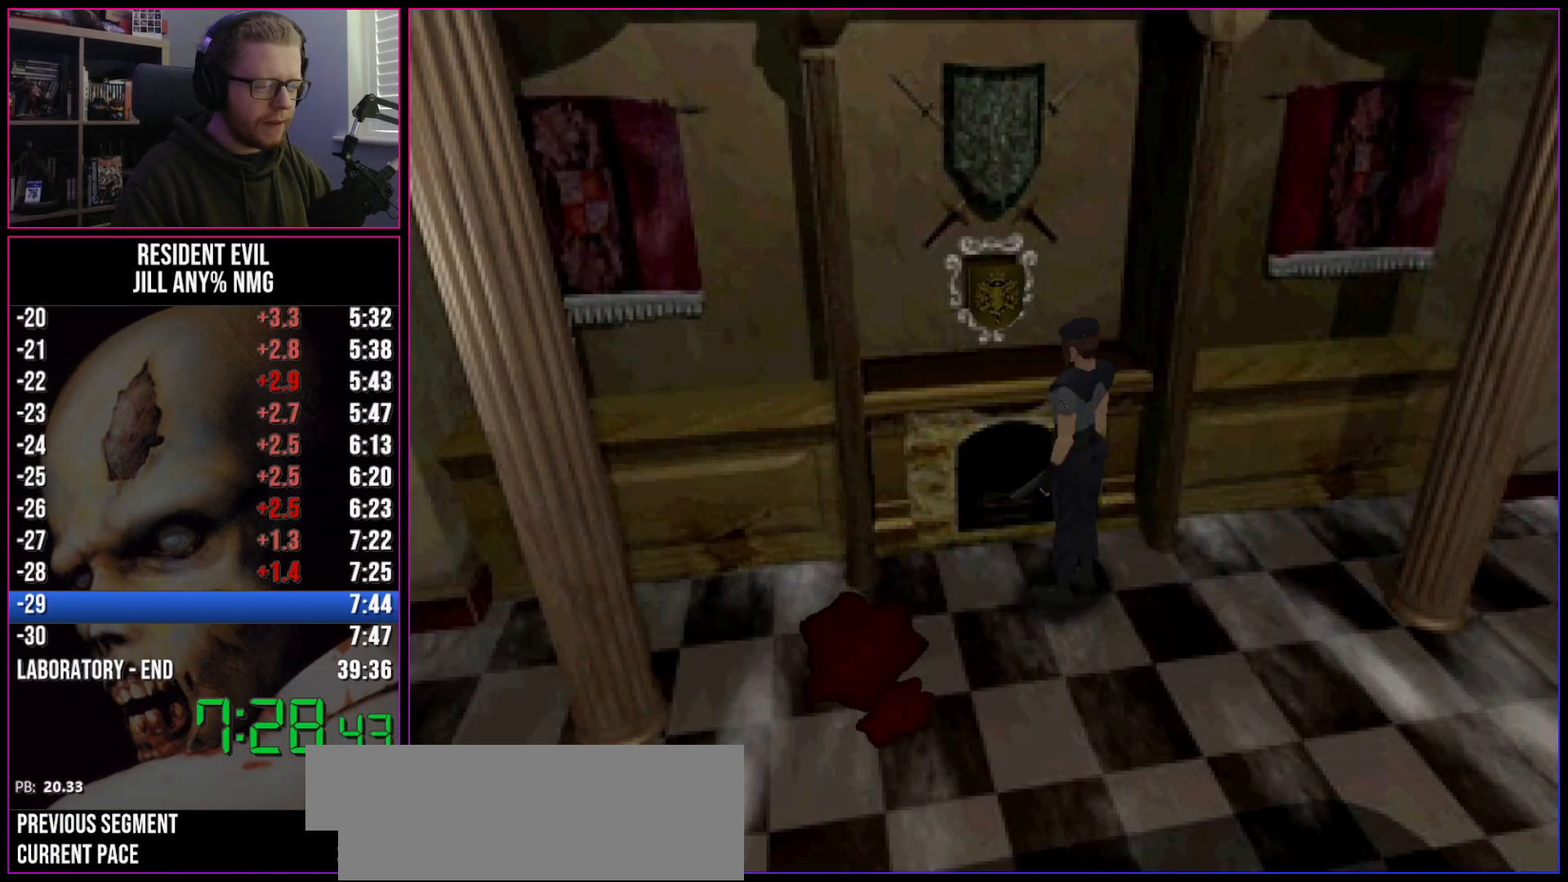
{"keys": ["a", "run"], "events": []}
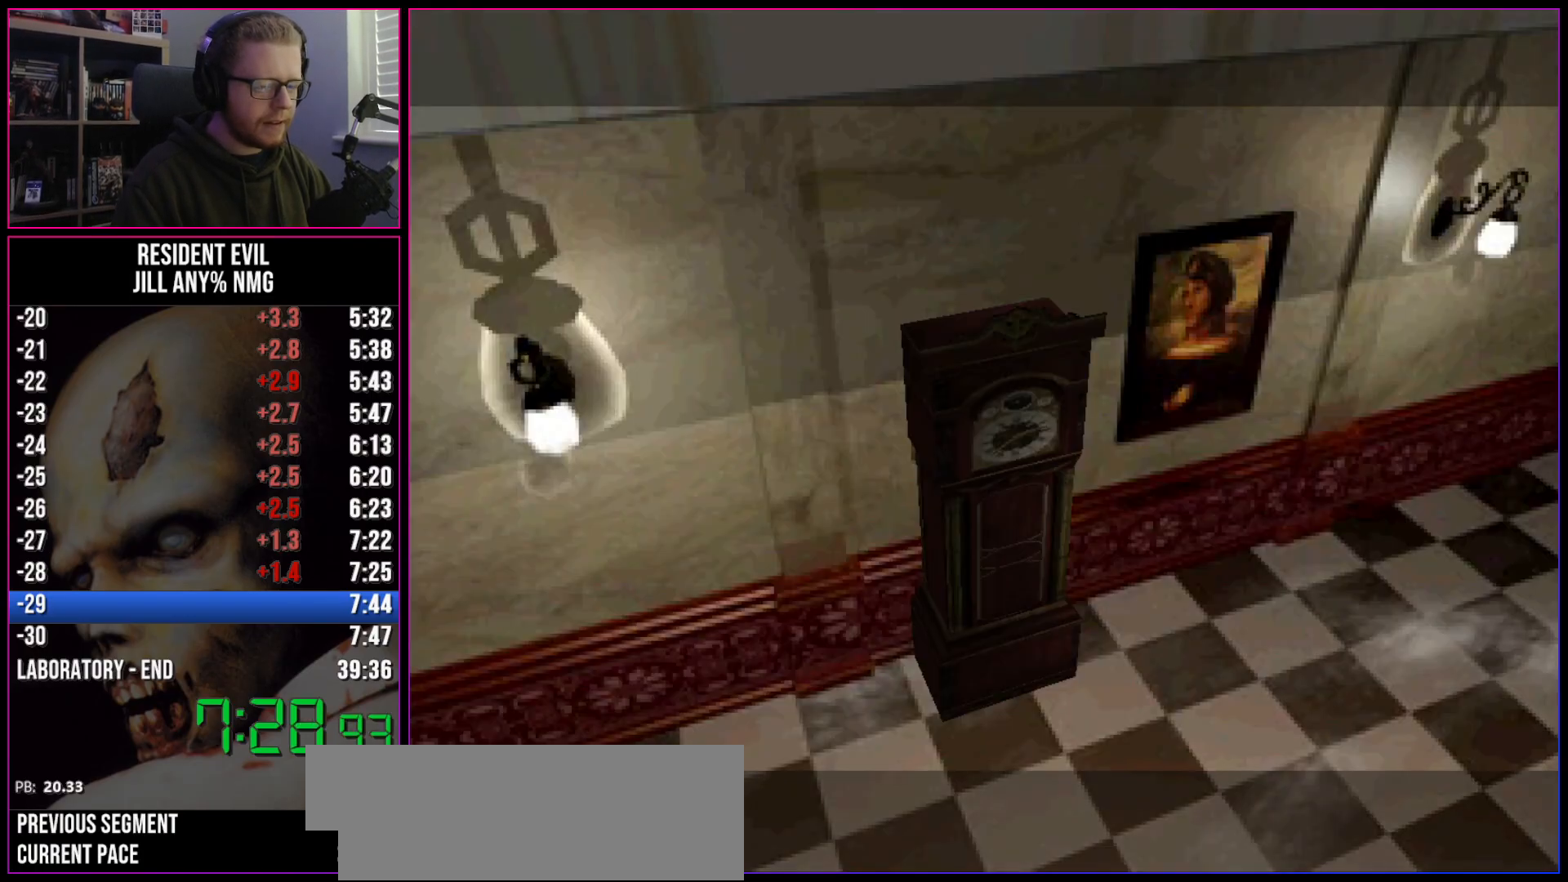
{"keys": ["a", "run"], "events": []}
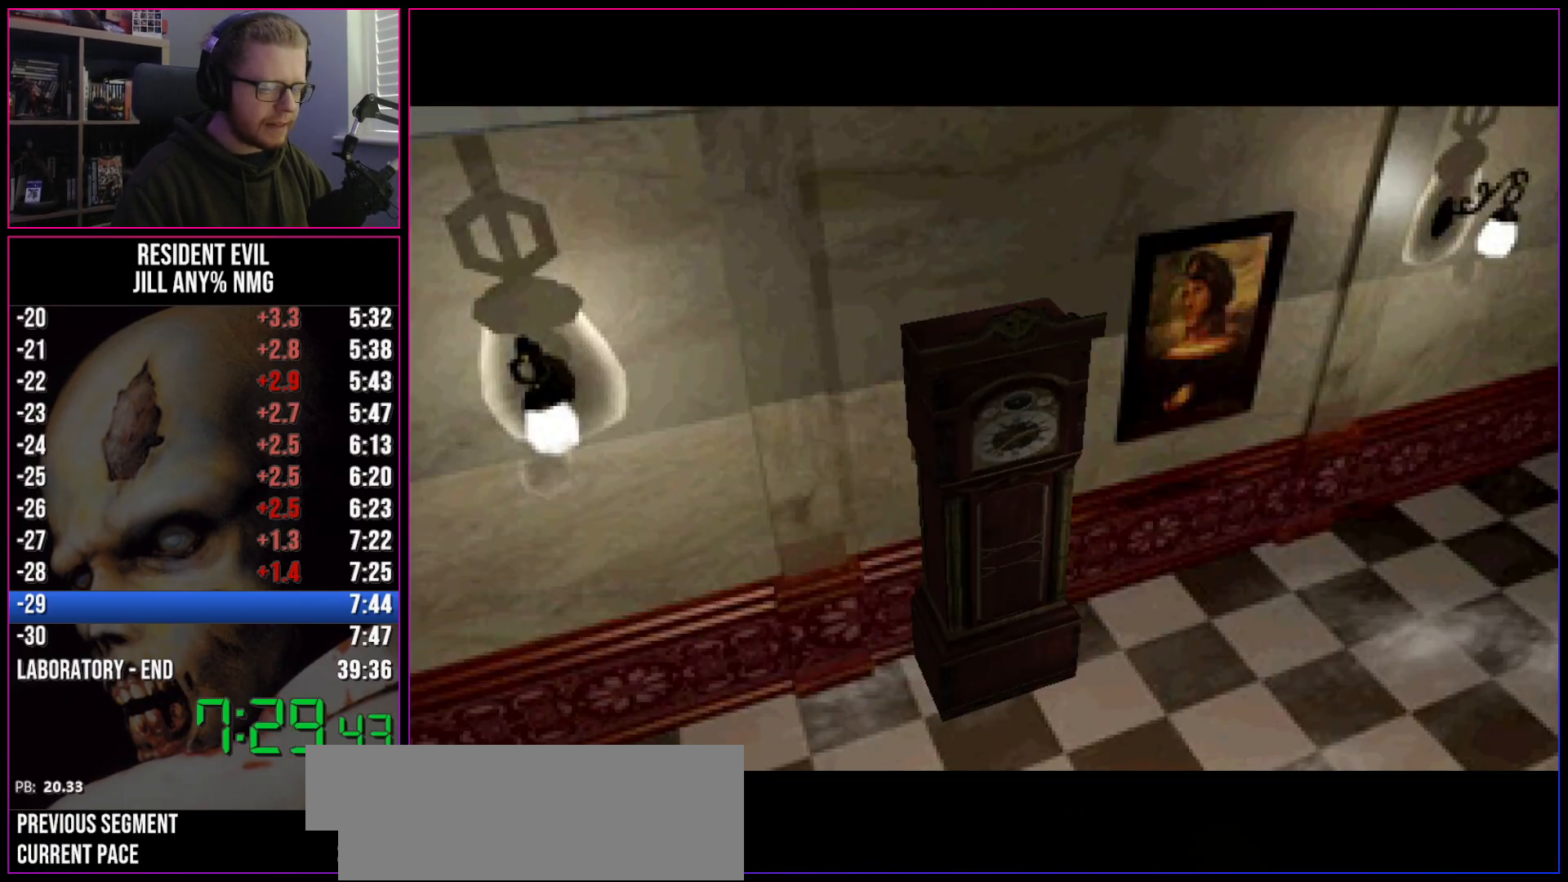
{"keys": ["a", "run"], "events": []}
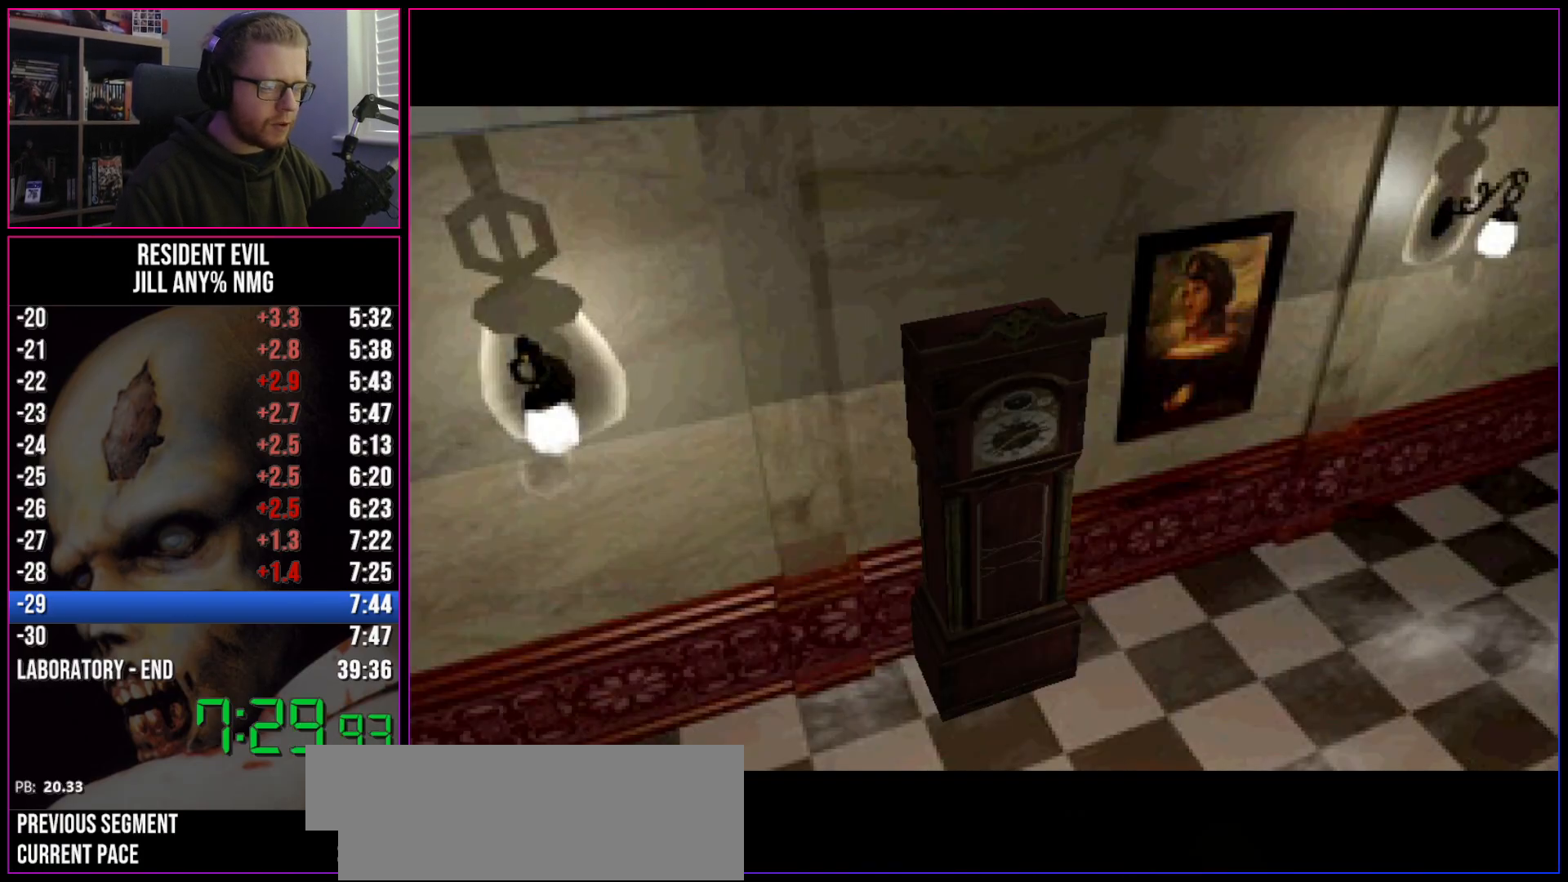
{"keys": ["a", "run"], "events": []}
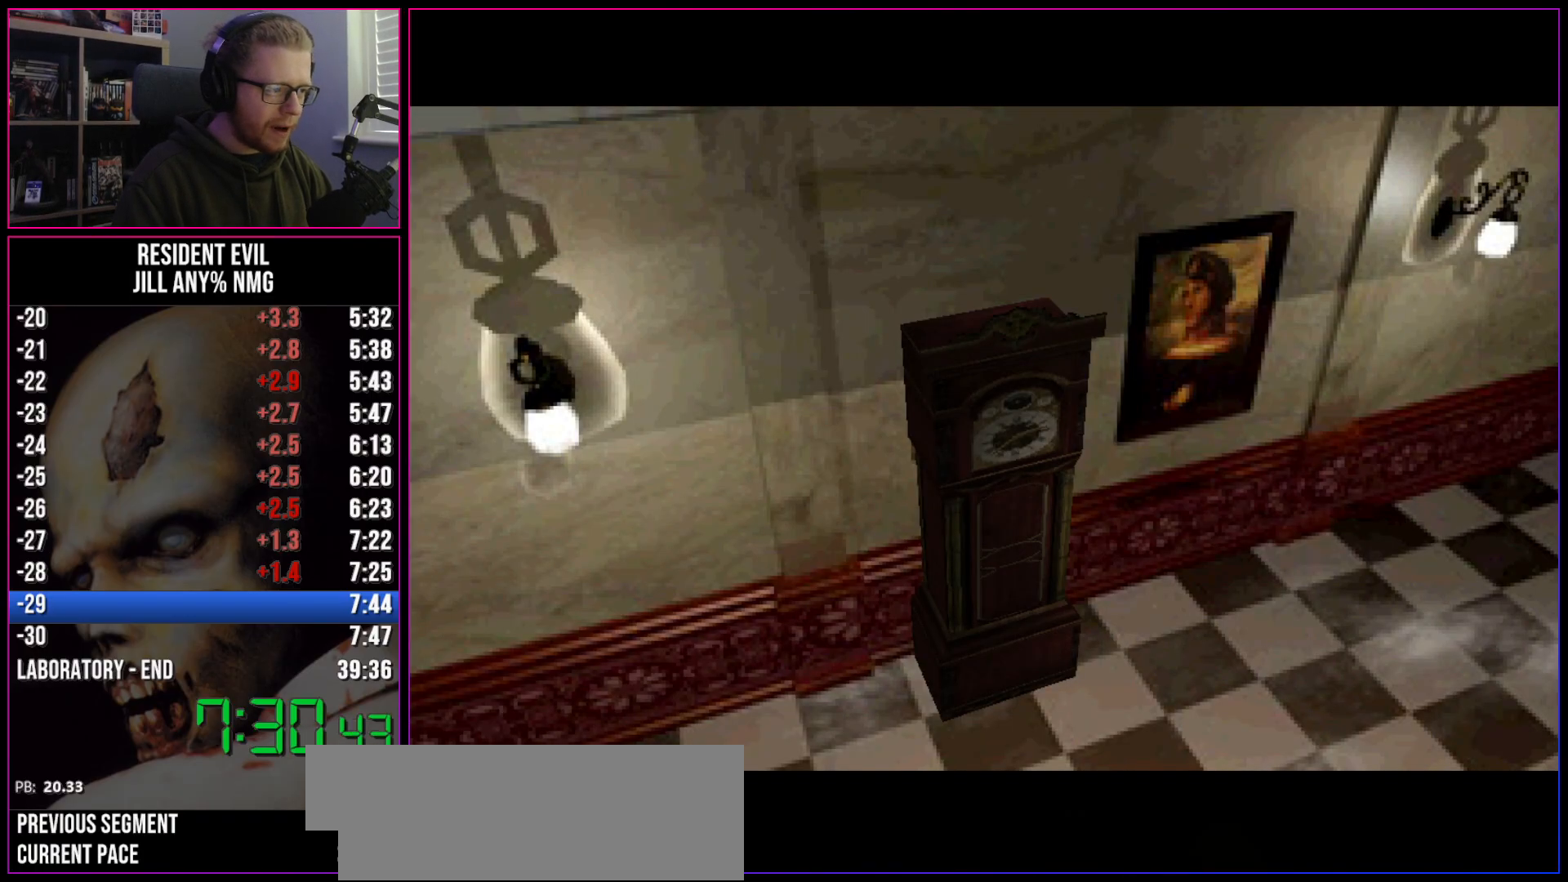
{"keys": ["a", "run"], "events": []}
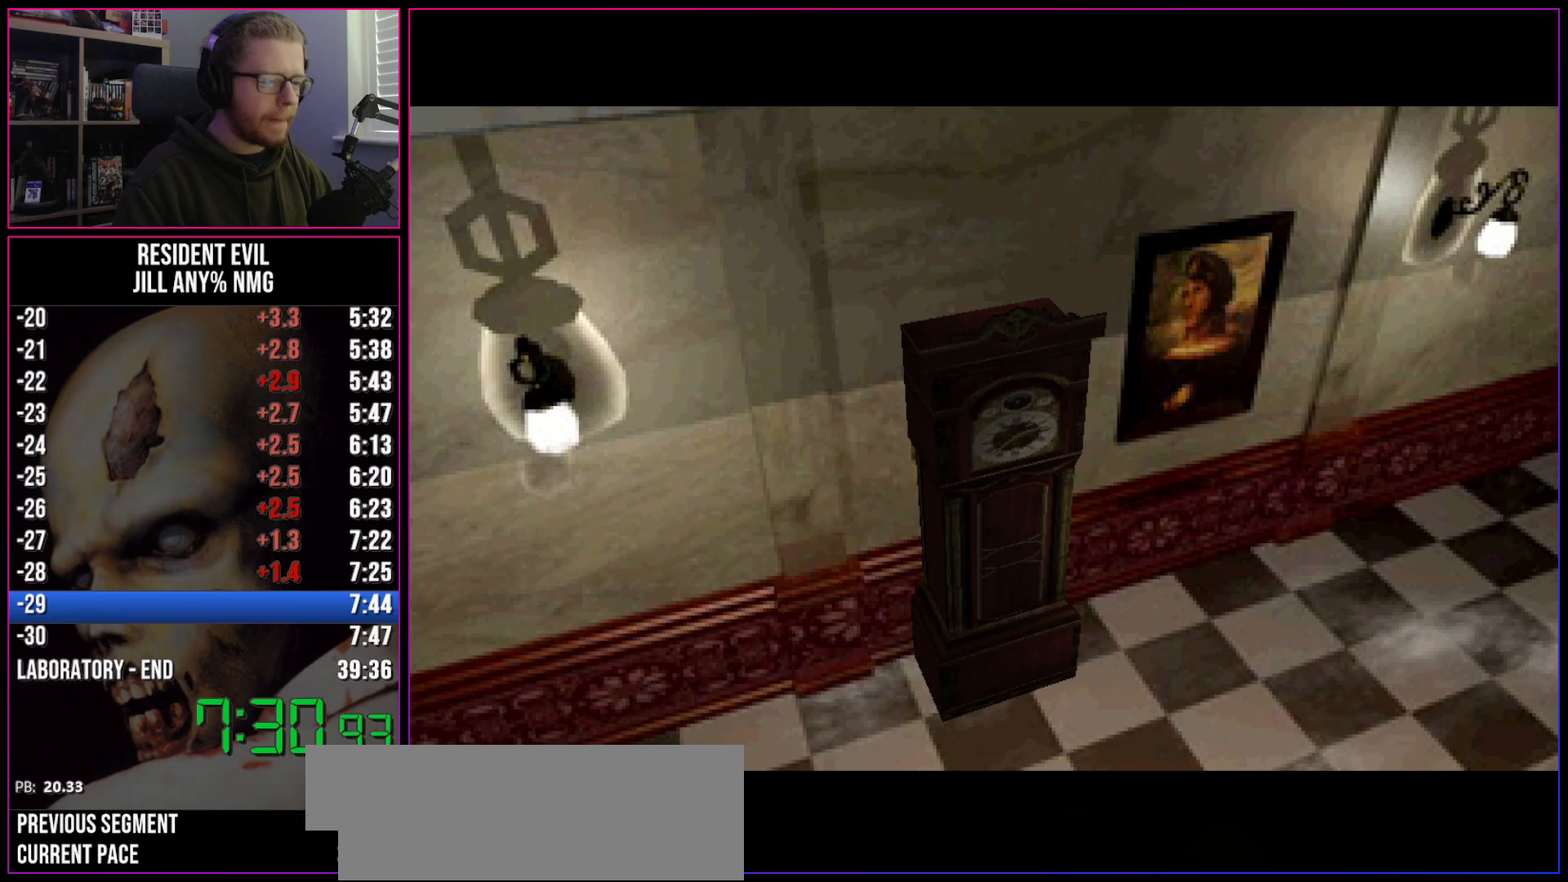
{"keys": ["a", "run"], "events": []}
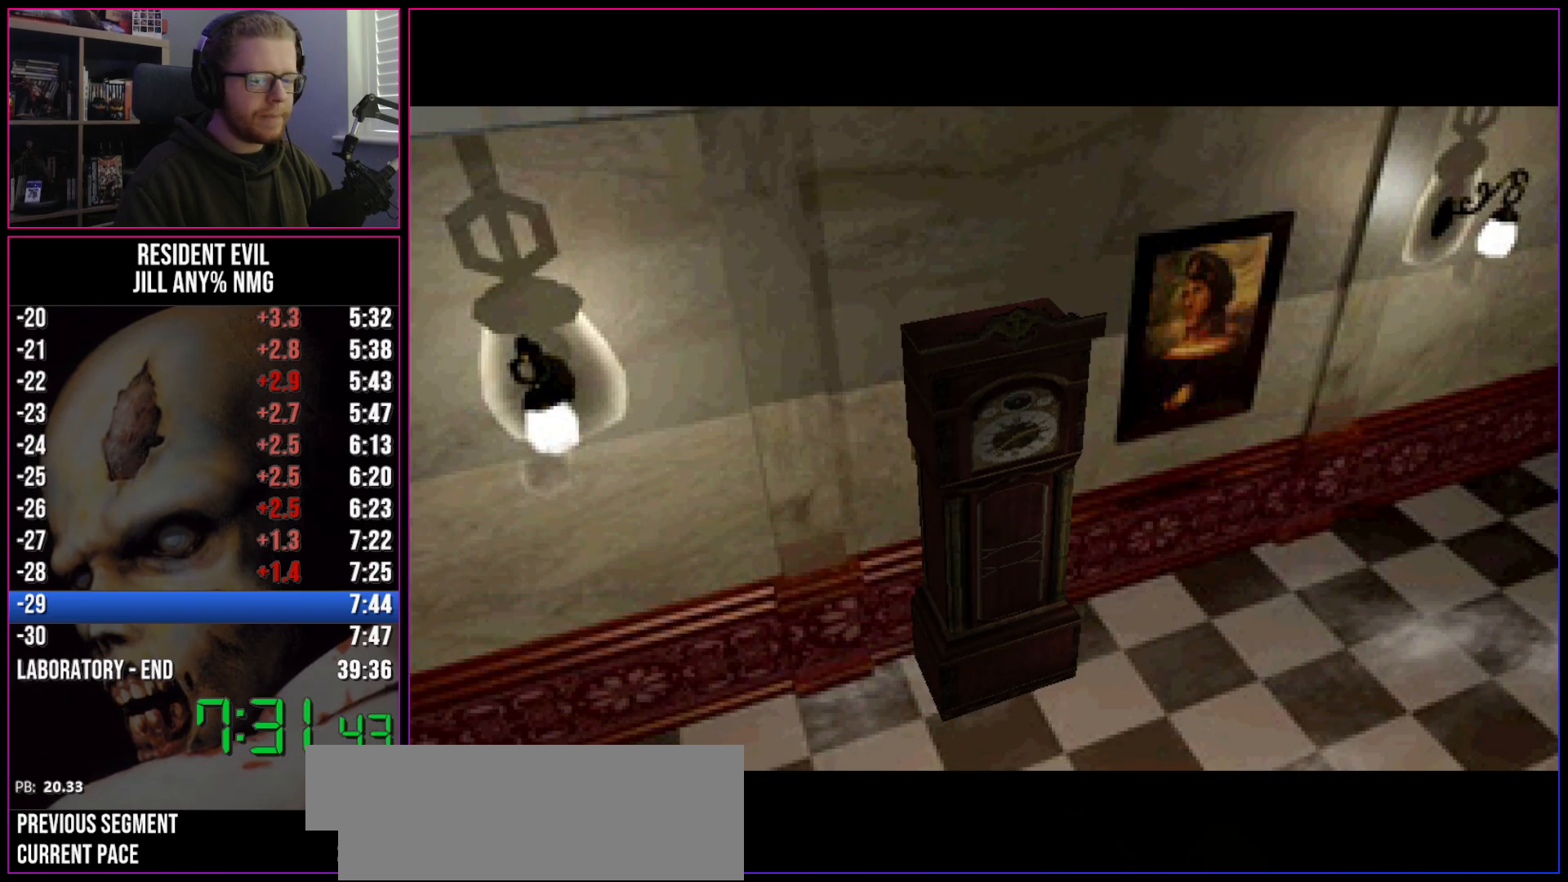
{"keys": ["a", "run"], "events": []}
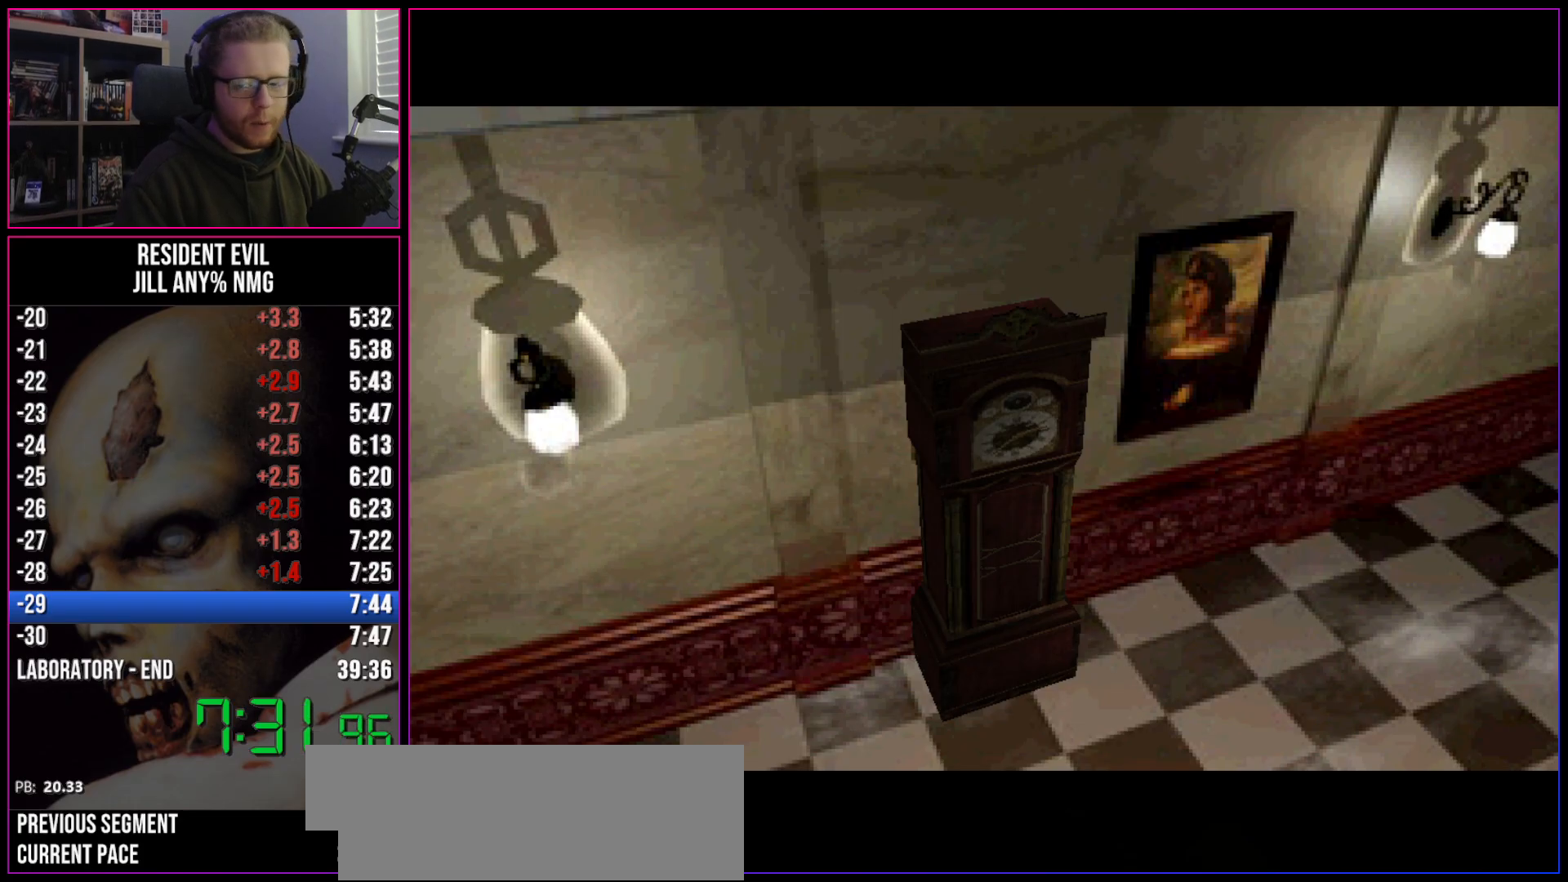
{"keys": ["a", "run"], "events": []}
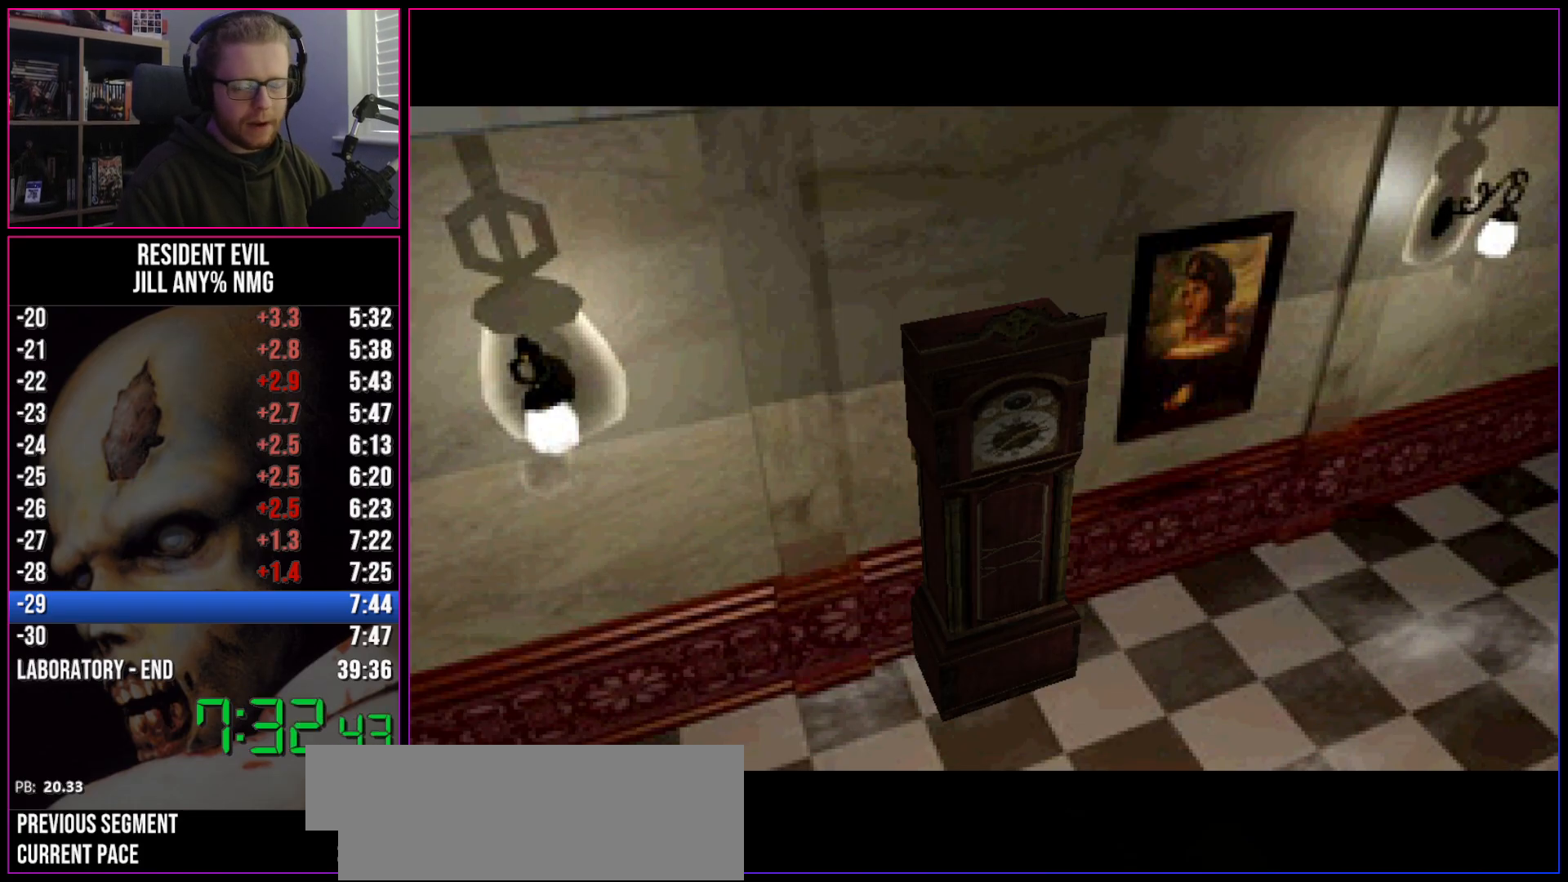
{"keys": ["a", "run"], "events": []}
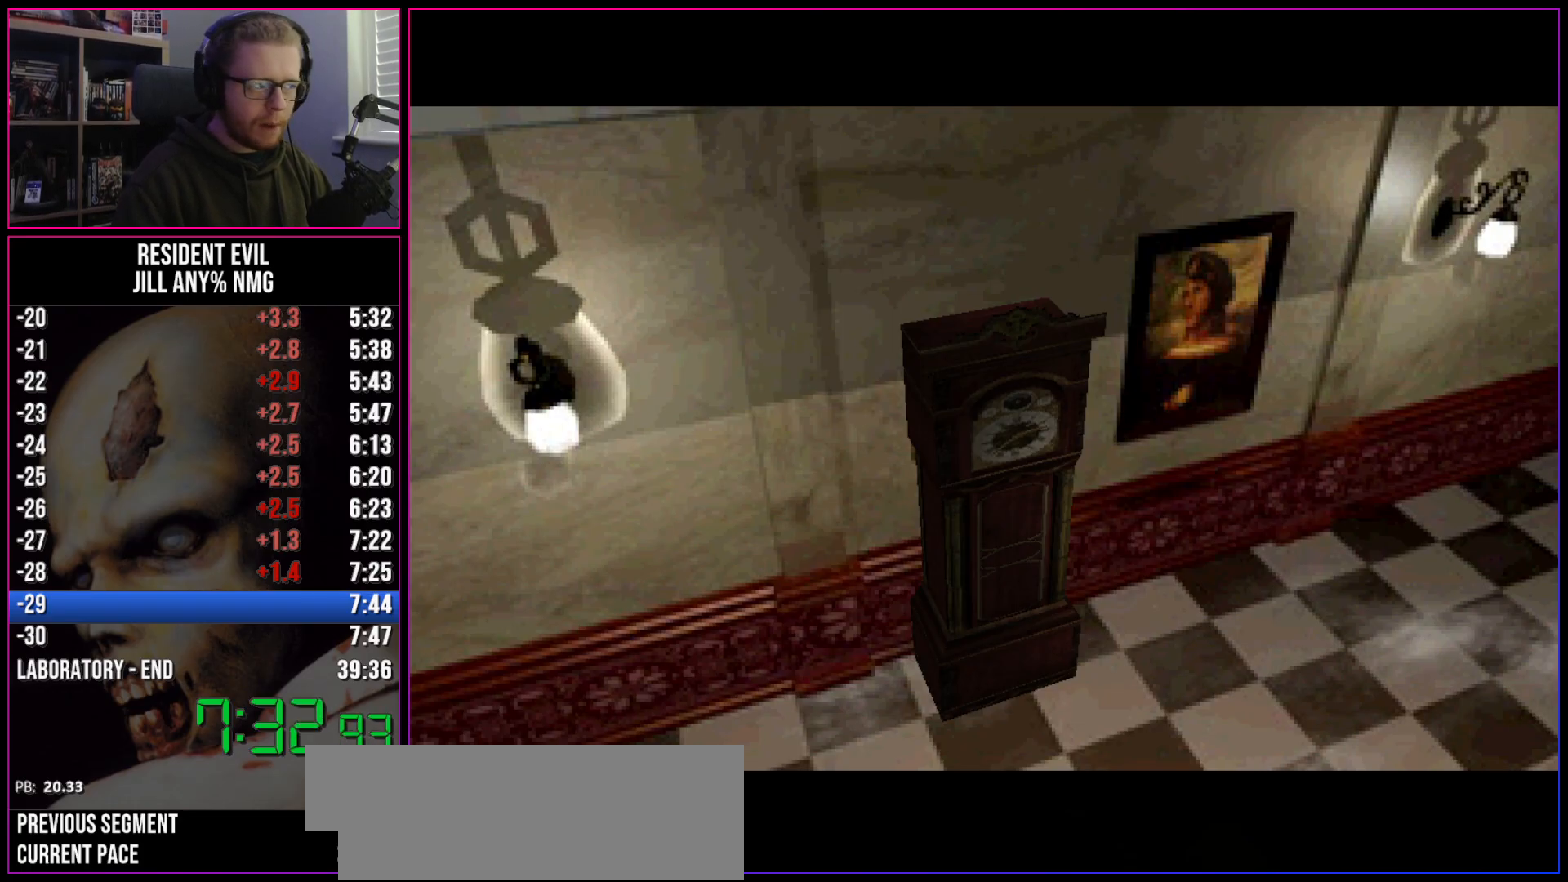
{"keys": ["a", "run"], "events": []}
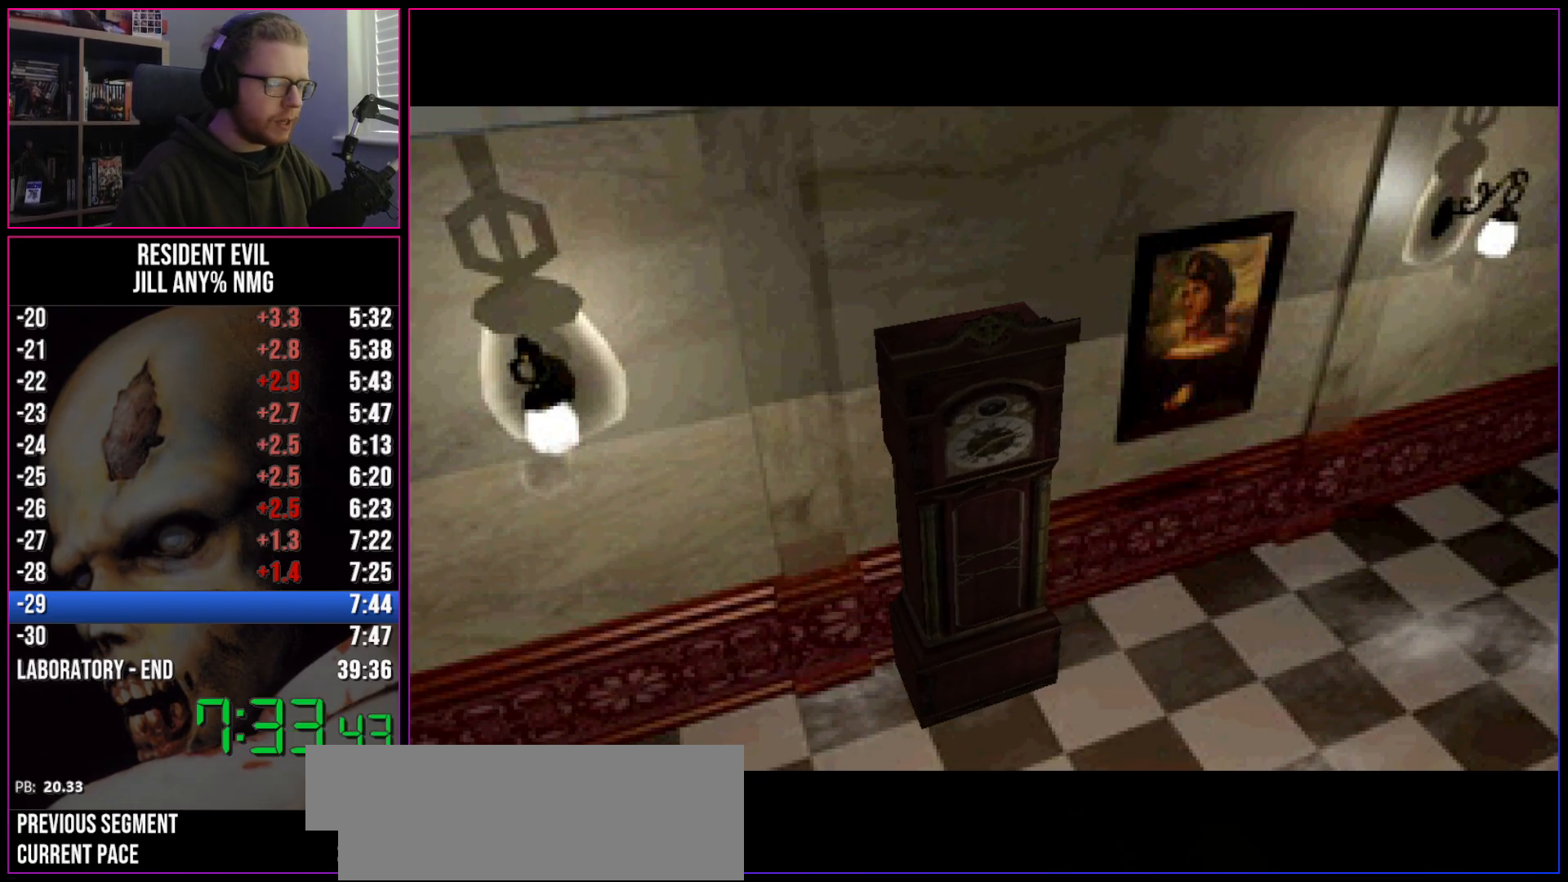
{"keys": ["a", "run"], "events": []}
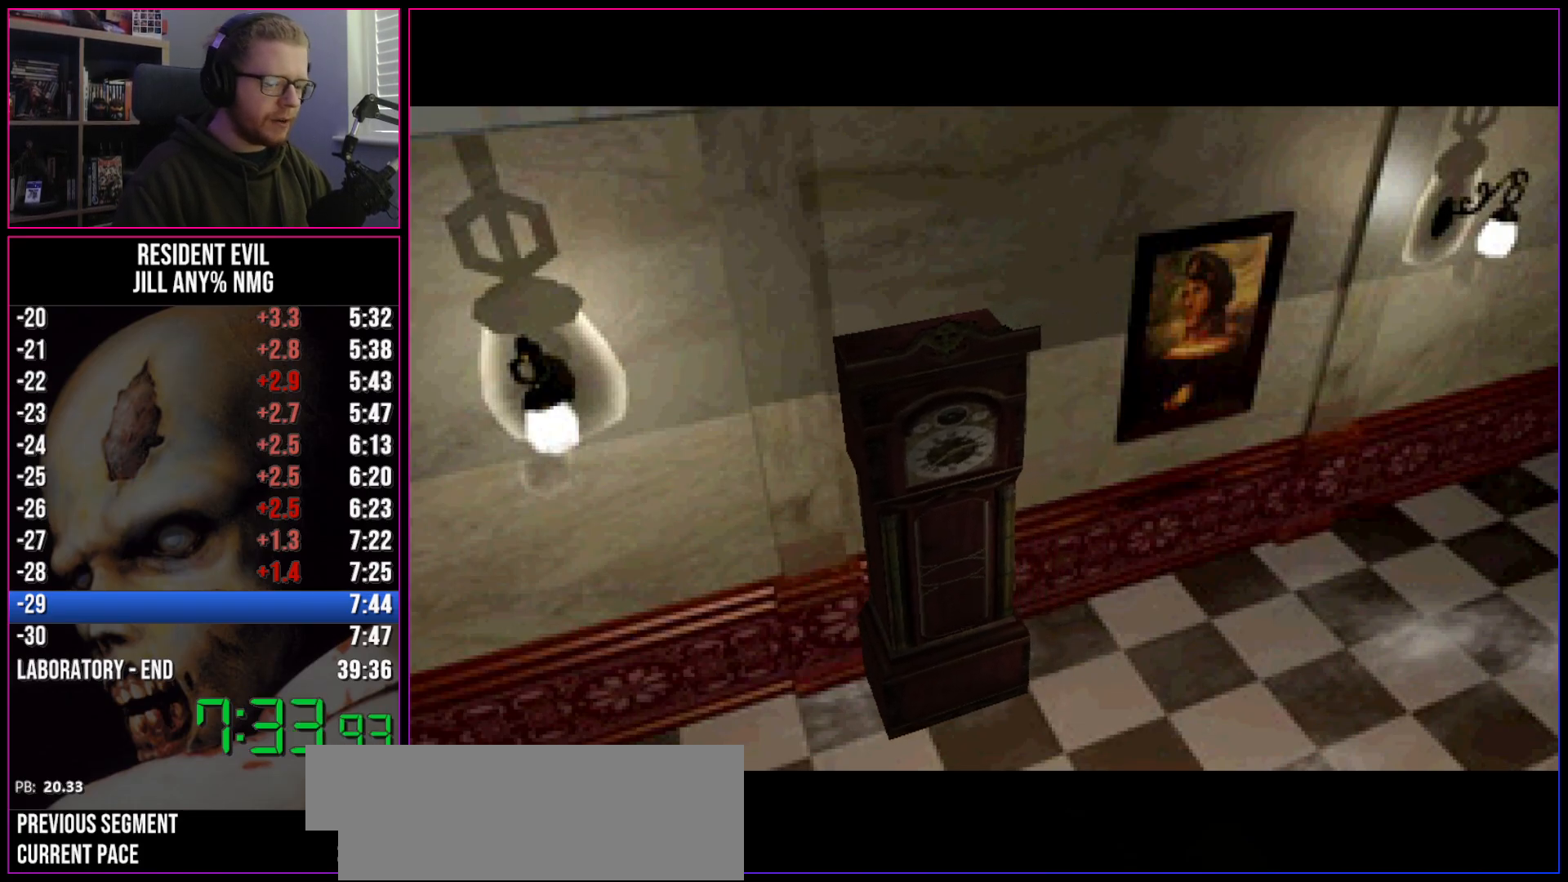
{"keys": ["a", "run"], "events": []}
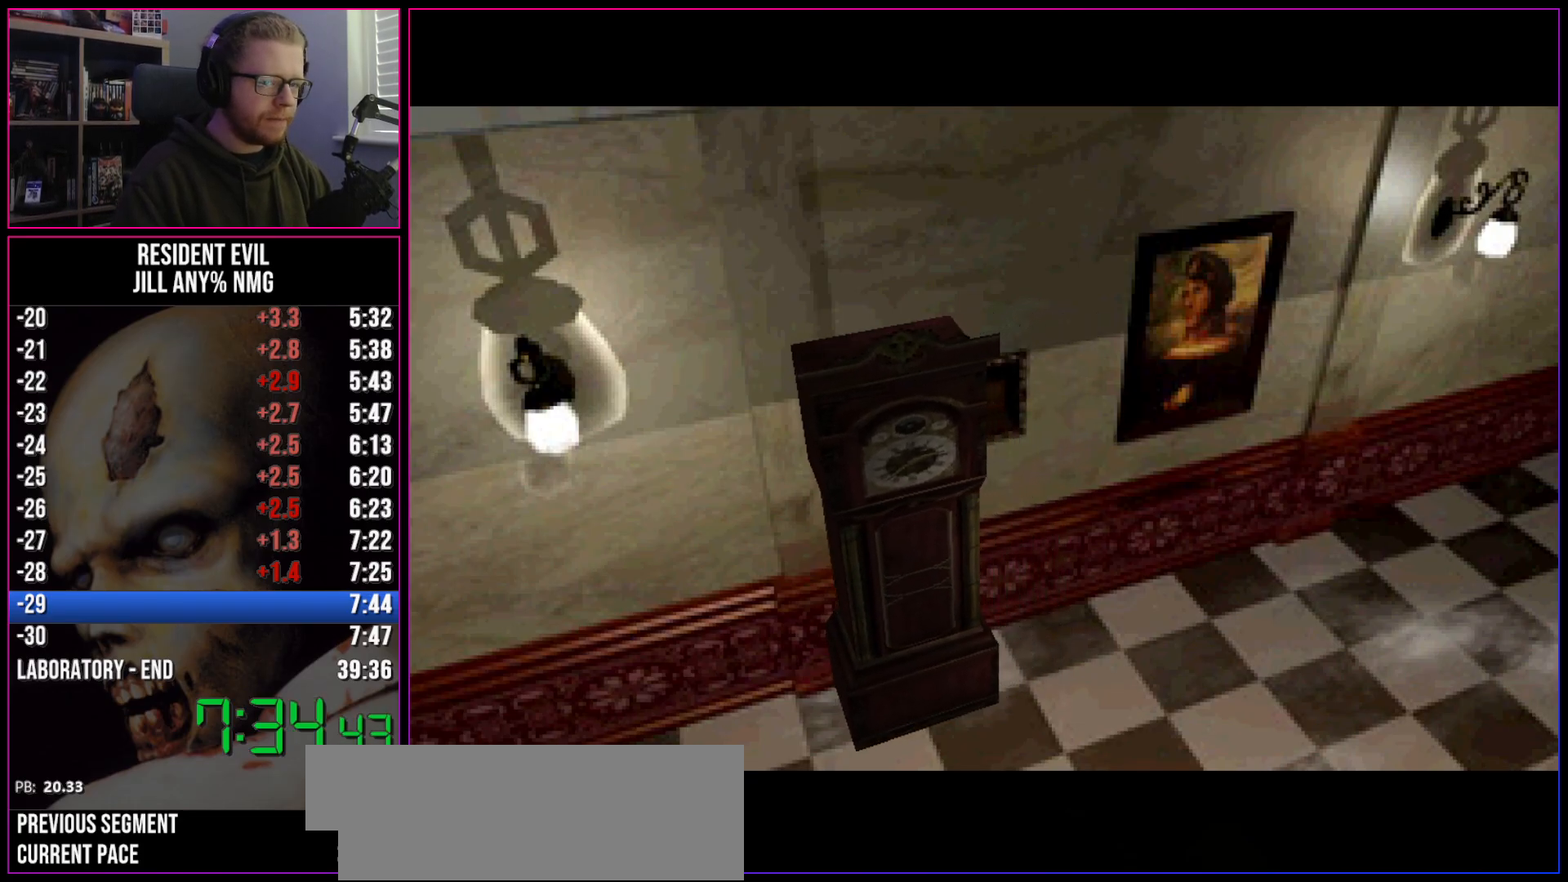
{"keys": ["a", "run"], "events": []}